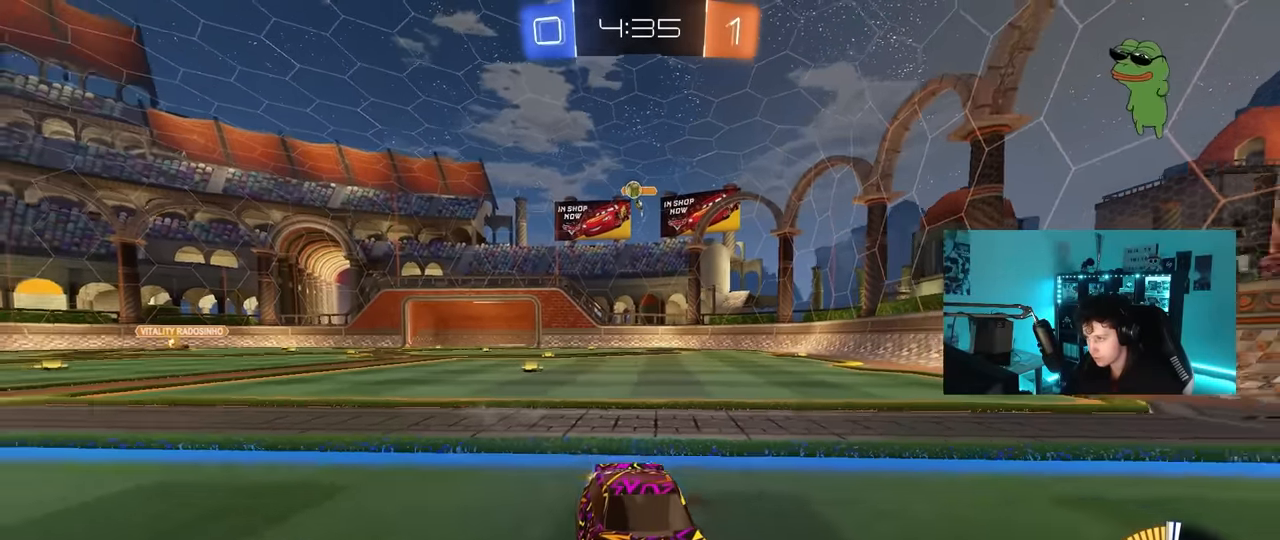
Gameplay with keyboard and mouse; each line is a JSON object with the keys and mouse buttons held at the frame after it. "events" lists presses ("down") and releases ("up") of "1", "2", "3", "4", "5", "a", "alt", "c", "caps_lock", "ctrl", "d", "e", "f", "g", "q", "r", "s", "shift", "space", "t", "tab", "v", "w", "x", "z", "mouse_left", "mouse_wheel" and "mouse_right" between this image and that frame as [ms after this image, input, new state], when the widget could be followed in between. "mouse_left", "mouse_wheel", "mouse_right" = the "left", "wheel", "right" buttons of the "mouse" list. No other keys are recorded. "wheel" means that the mouse wheel is clicked or scrolled. "mouse_move" is the direction in which the mouse moves at that frame (one of eight, or "still"), when it could be read.
{"keys": ["w"], "mouse": [], "mouse_move": "still", "events": [[133, "d", "down"], [266, "shift", "down"], [416, "d", "up"], [416, "shift", "up"]]}
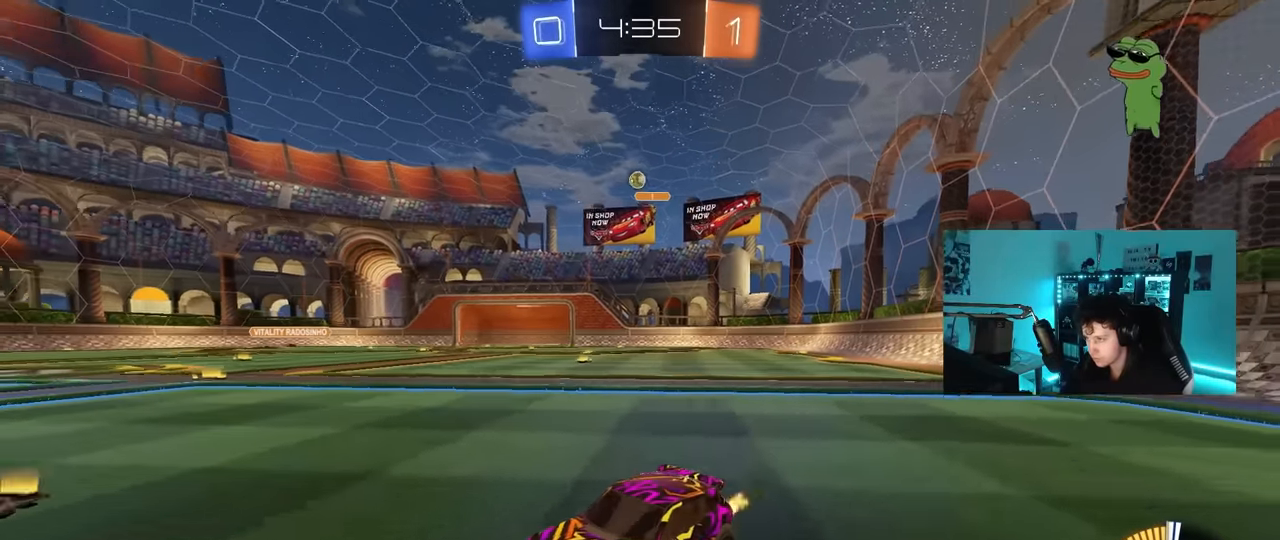
{"keys": ["d", "w"], "mouse": [], "mouse_move": "still", "events": [[150, "w", "up"], [200, "d", "down"], [466, "w", "down"]]}
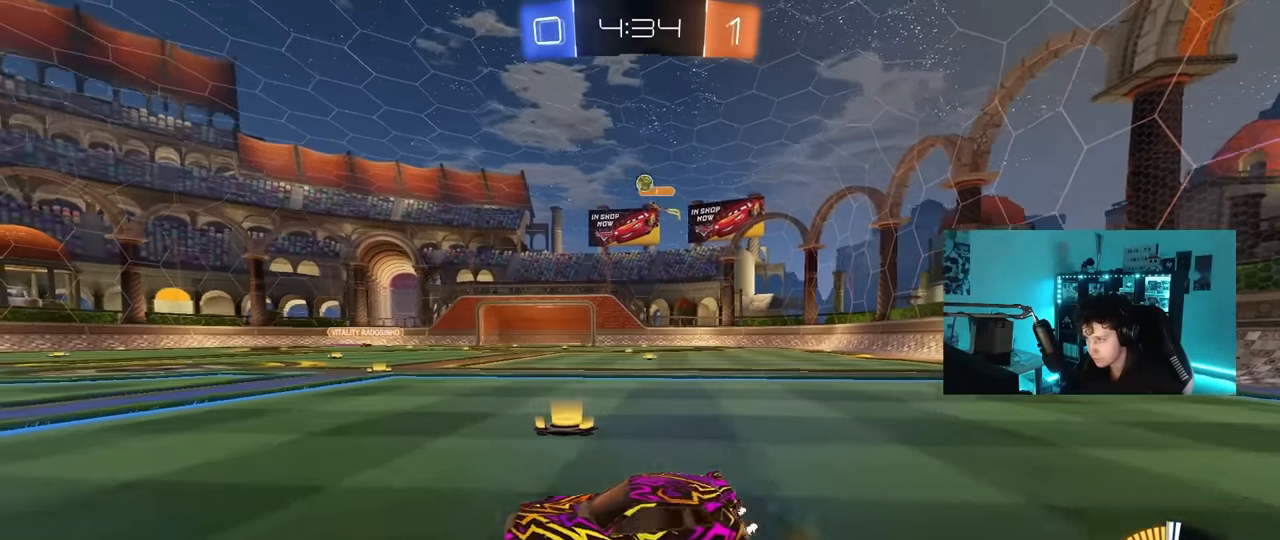
{"keys": ["s"], "mouse": ["right"], "mouse_move": "still", "events": [[450, "d", "up"], [450, "w", "up"], [500, "mouse_right", "down"], [500, "s", "down"]]}
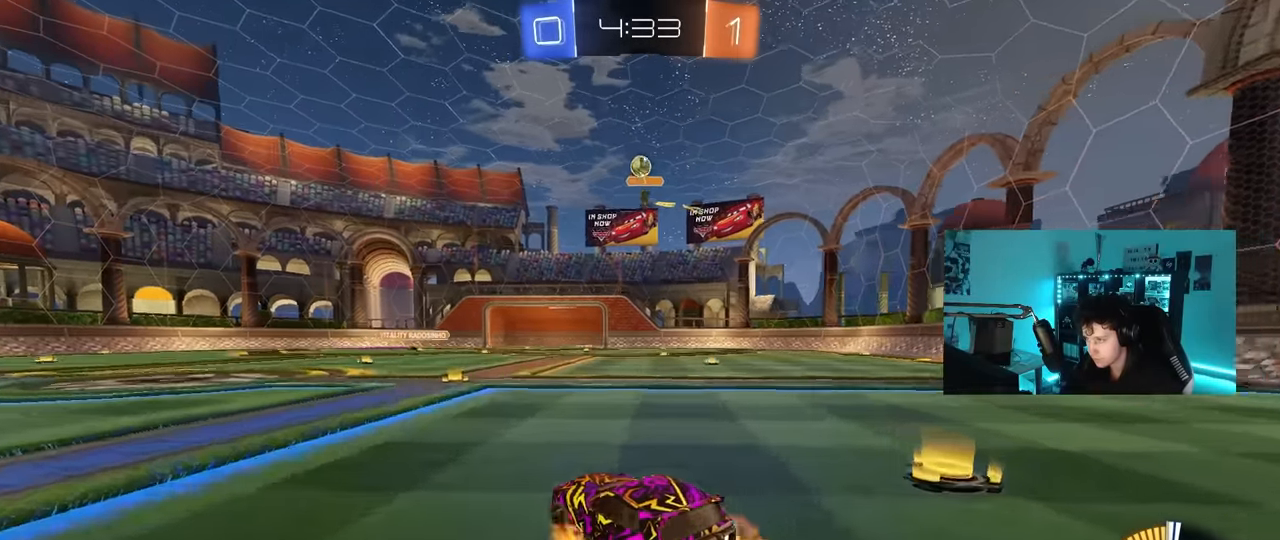
{"keys": ["a"], "mouse": ["left"], "mouse_move": "still", "events": [[33, "d", "down"], [133, "mouse_left", "down"], [183, "d", "up"], [183, "mouse_right", "up"], [183, "s", "up"], [216, "mouse_right", "down"], [266, "a", "down"], [266, "s", "down"], [366, "s", "up"], [366, "shift", "down"], [416, "mouse_right", "up"], [466, "shift", "up"]]}
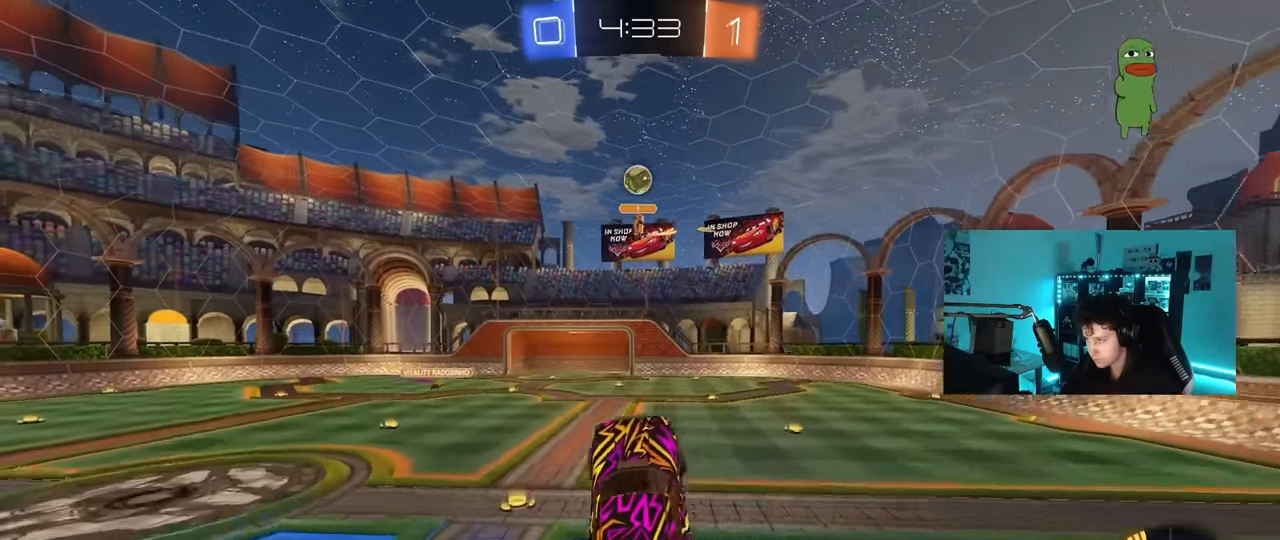
{"keys": [], "mouse": ["left"], "mouse_move": "still", "events": [[16, "w", "down"], [100, "a", "up"], [100, "d", "down"], [200, "w", "up"], [250, "d", "up"], [283, "mouse_left", "up"], [383, "mouse_left", "down"]]}
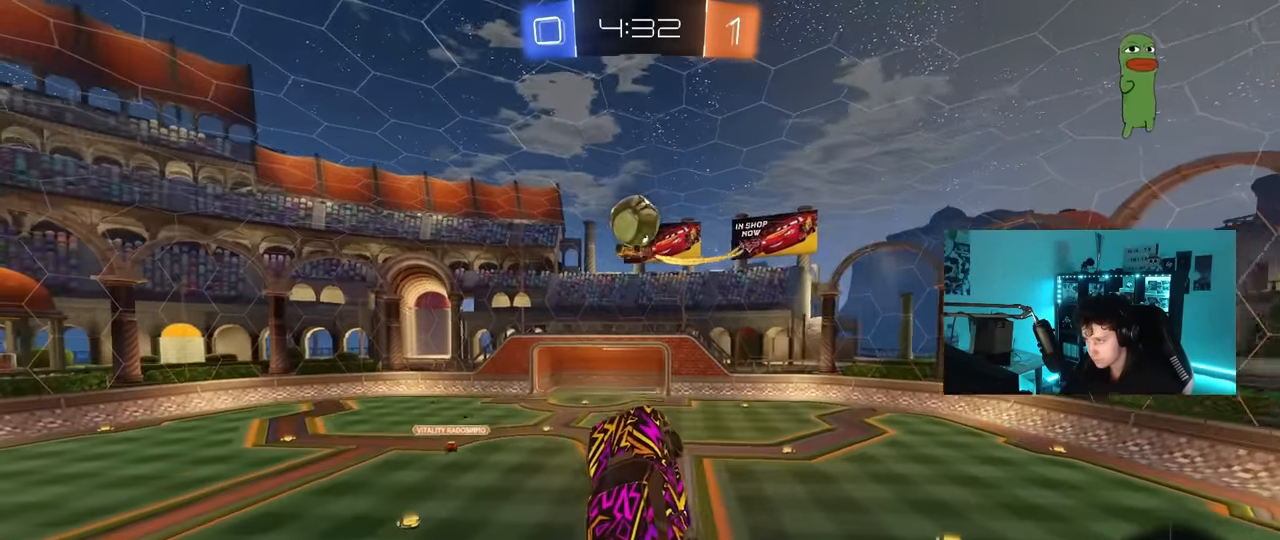
{"keys": ["a", "s", "shift"], "mouse": ["left"], "mouse_move": "still", "events": [[16, "a", "down"], [16, "w", "down"], [116, "w", "up"], [166, "a", "up"], [216, "d", "down"], [266, "s", "down"], [300, "a", "down"], [300, "d", "up"], [350, "s", "up"], [350, "shift", "down"], [450, "s", "down"]]}
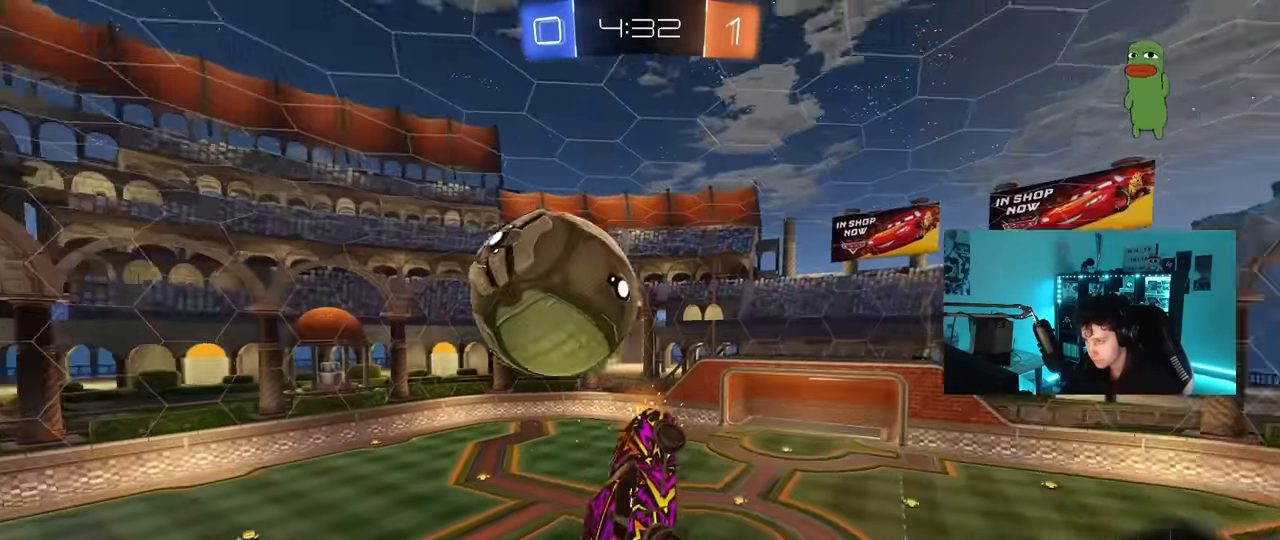
{"keys": ["a", "shift"], "mouse": ["left"], "mouse_move": "still", "events": [[83, "mouse_left", "up"], [83, "s", "up"], [266, "mouse_left", "down"]]}
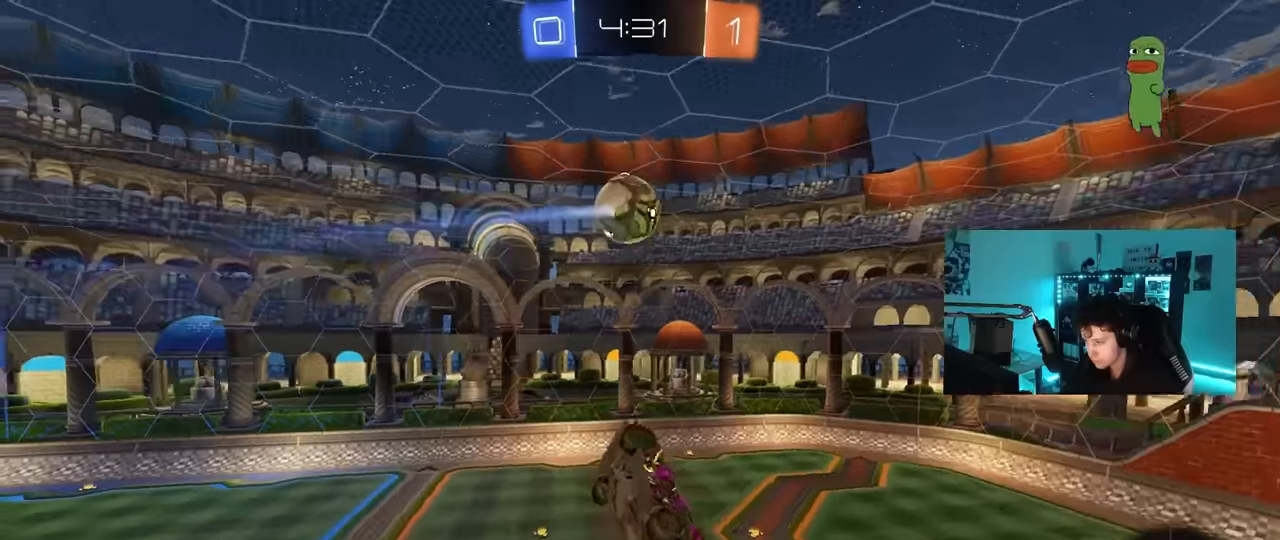
{"keys": ["a", "shift"], "mouse": ["left"], "mouse_move": "still", "events": [[16, "w", "down"], [150, "shift", "up"], [200, "a", "up"], [200, "d", "down"], [283, "mouse_left", "up"], [283, "w", "up"], [333, "d", "up"], [333, "mouse_left", "down"], [383, "a", "down"], [383, "shift", "down"]]}
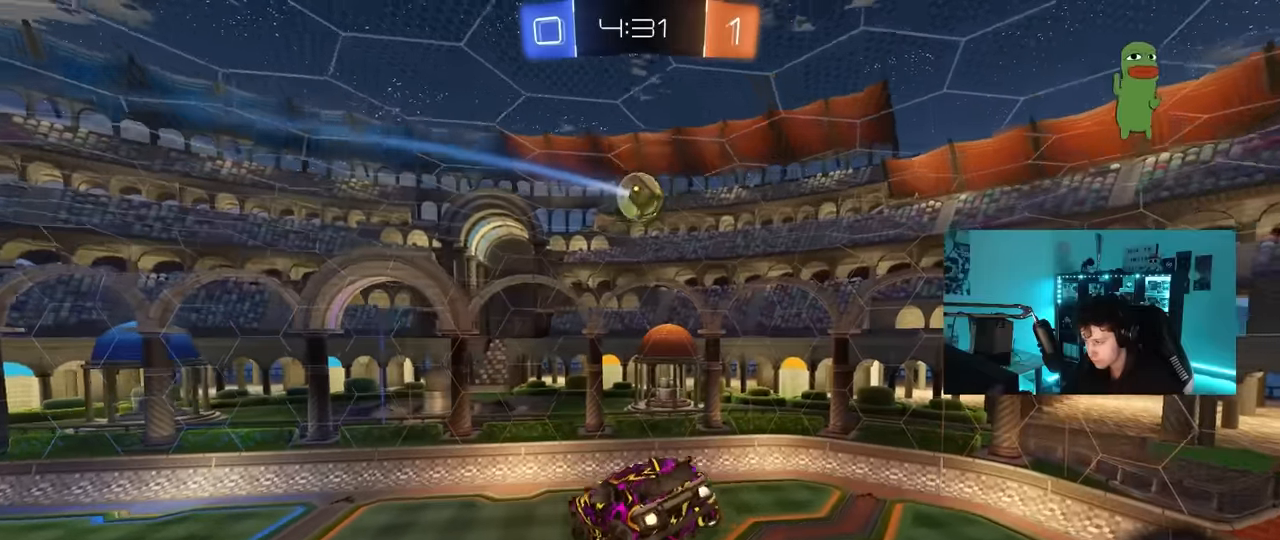
{"keys": ["a", "s", "shift"], "mouse": [], "mouse_move": "still", "events": [[66, "w", "down"], [116, "w", "up"], [216, "s", "down"], [350, "mouse_left", "up"]]}
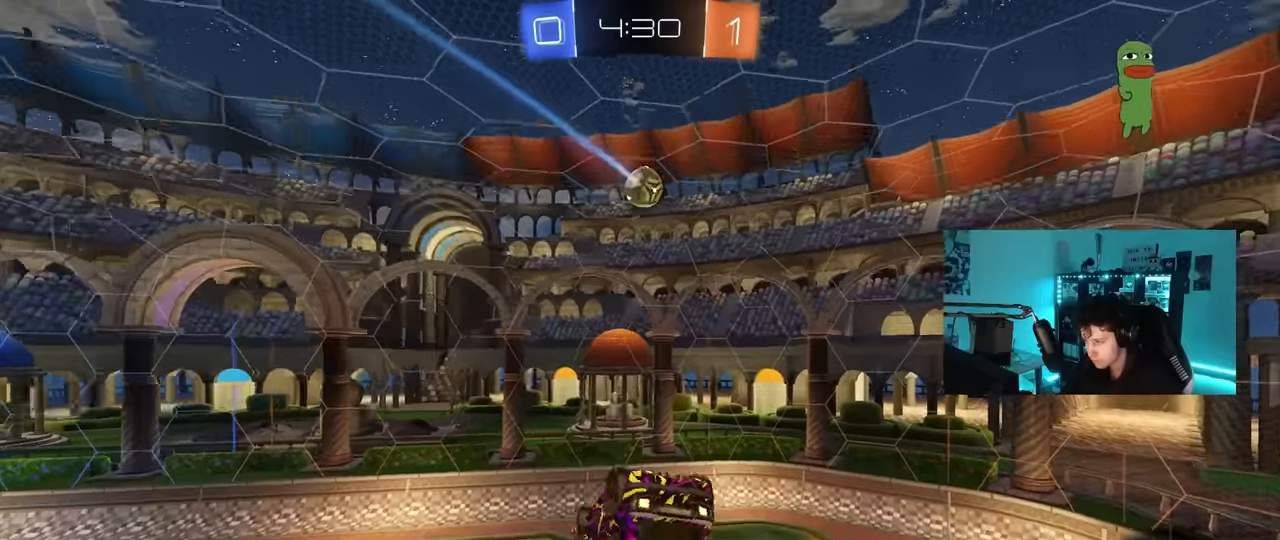
{"keys": [], "mouse": [], "mouse_move": "still", "events": [[83, "s", "up"], [266, "shift", "up"], [316, "a", "up"], [316, "s", "down"], [500, "s", "up"]]}
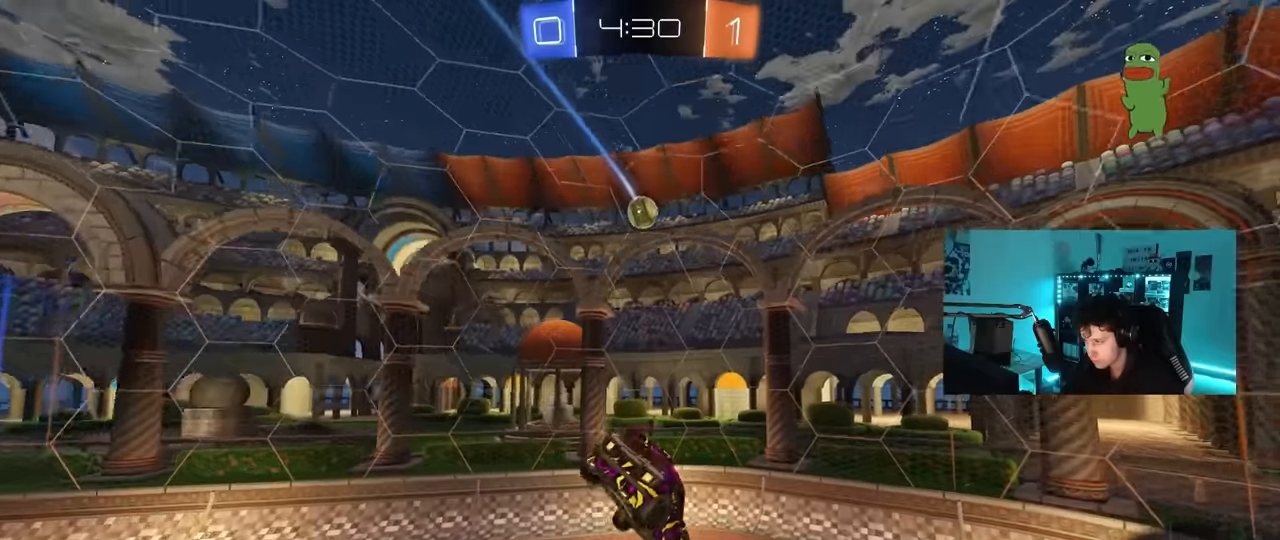
{"keys": ["d"], "mouse": [], "mouse_move": "still", "events": [[283, "a", "down"], [283, "s", "down"], [433, "a", "up"], [433, "s", "up"], [483, "d", "down"]]}
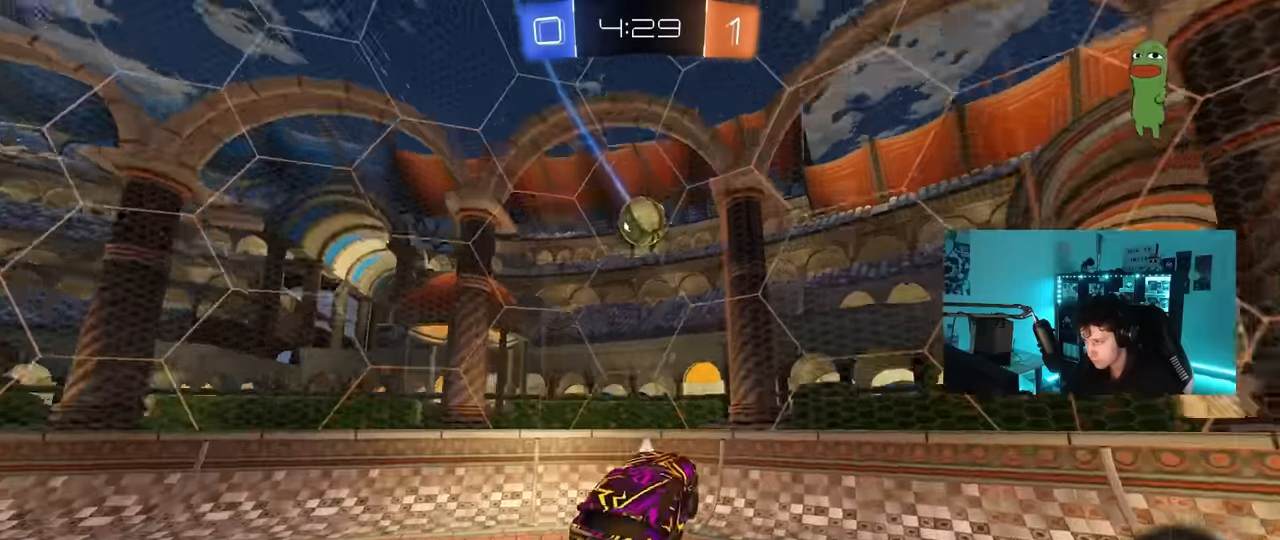
{"keys": ["a", "w"], "mouse": [], "mouse_move": "still", "events": [[66, "w", "down"], [116, "d", "up"], [483, "a", "down"]]}
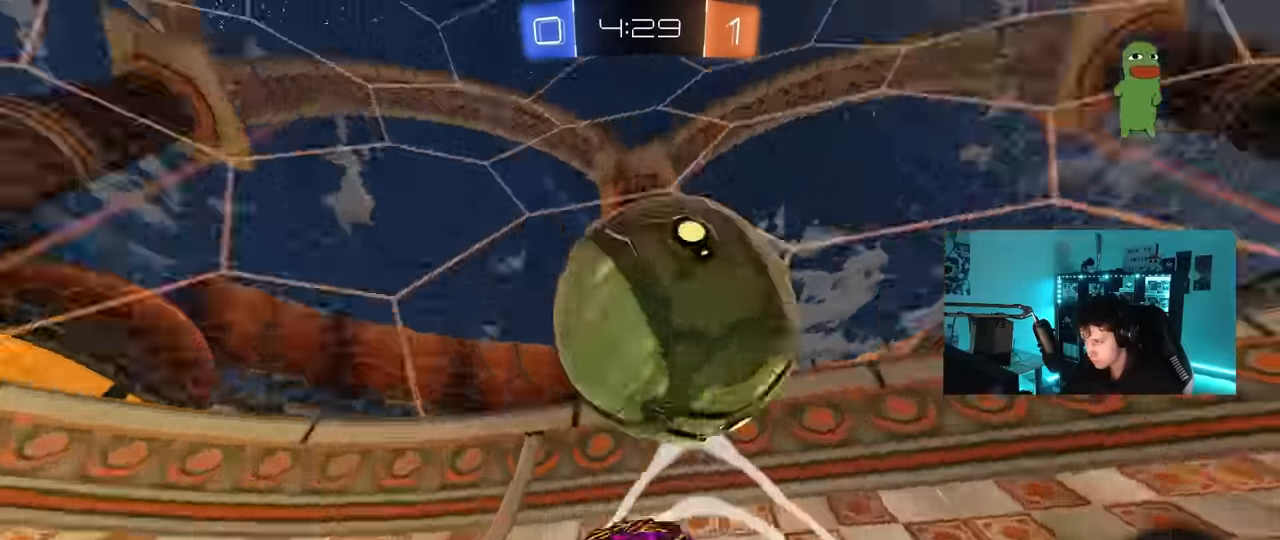
{"keys": ["a", "w"], "mouse": [], "mouse_move": "still", "events": [[416, "shift", "down"], [466, "shift", "up"]]}
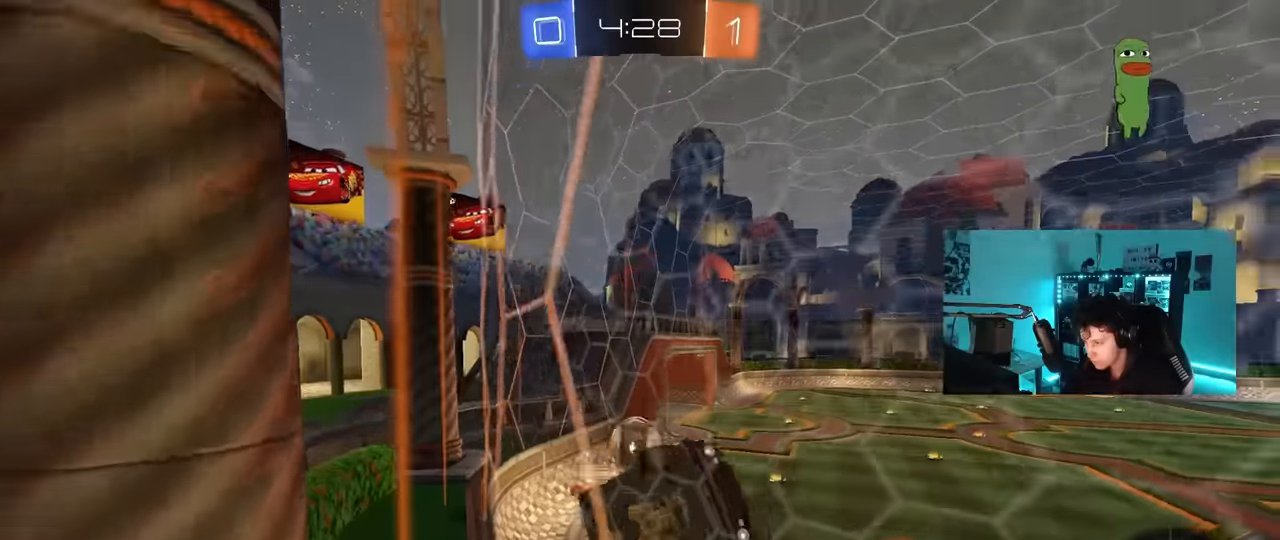
{"keys": ["a", "w"], "mouse": [], "mouse_move": "still", "events": [[250, "a", "up"], [466, "a", "down"]]}
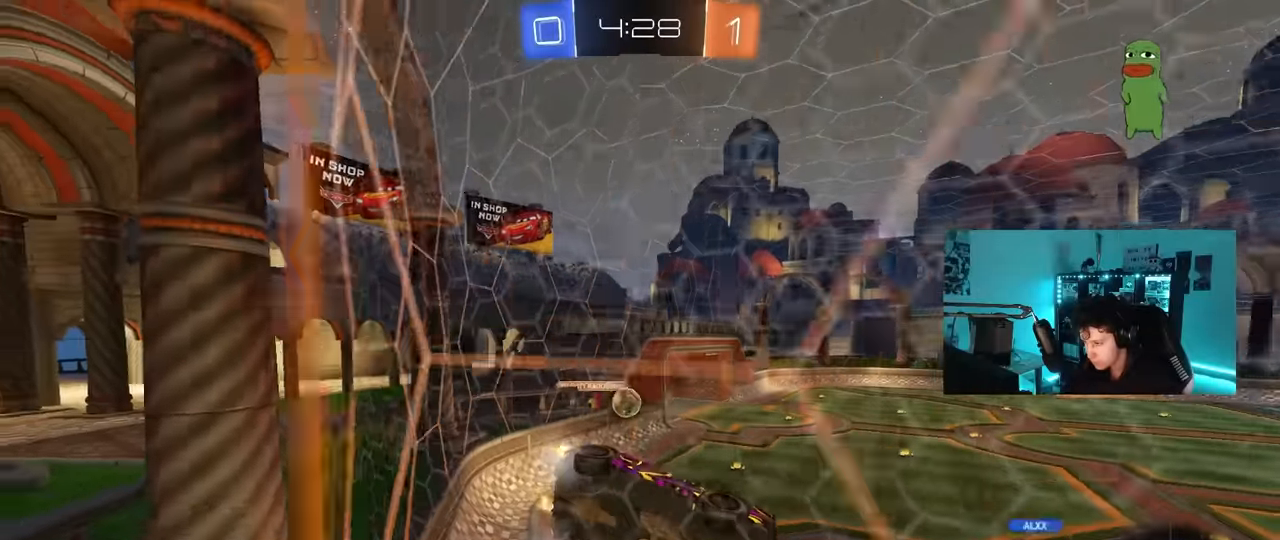
{"keys": [], "mouse": [], "mouse_move": "still", "events": [[16, "a", "up"], [166, "mouse_left", "down"], [166, "w", "up"], [200, "mouse_right", "down"], [250, "shift", "down"], [300, "d", "down"], [350, "s", "down"], [400, "mouse_left", "up"], [400, "mouse_right", "up"], [483, "d", "up"], [483, "s", "up"], [483, "shift", "up"]]}
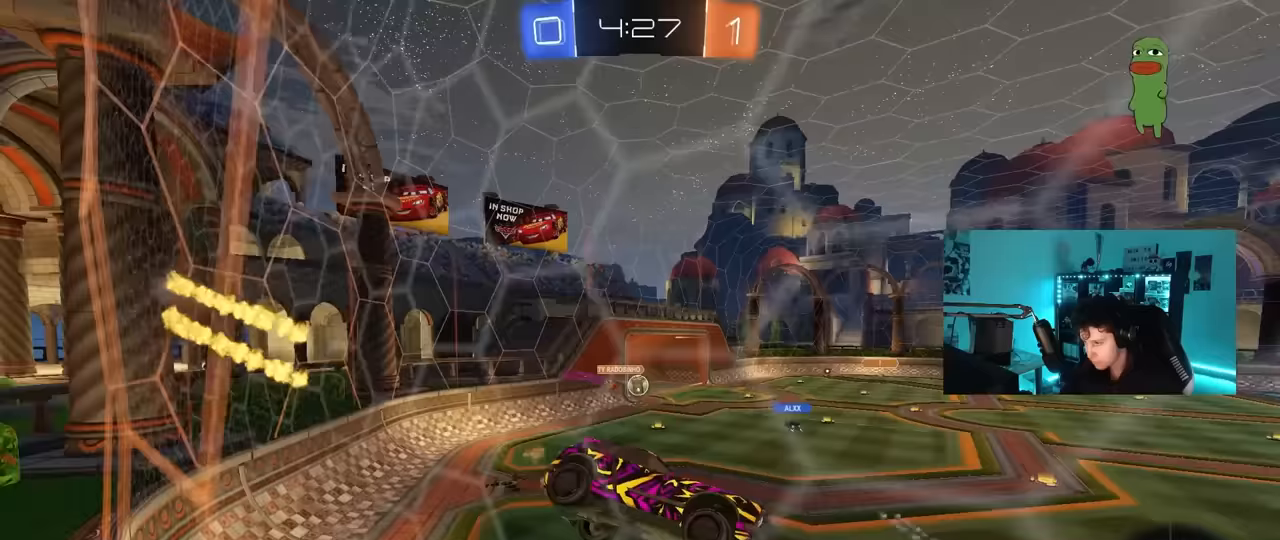
{"keys": ["w"], "mouse": ["left"], "mouse_move": "still", "events": [[183, "d", "down"], [267, "d", "up"], [500, "mouse_left", "down"], [500, "w", "down"]]}
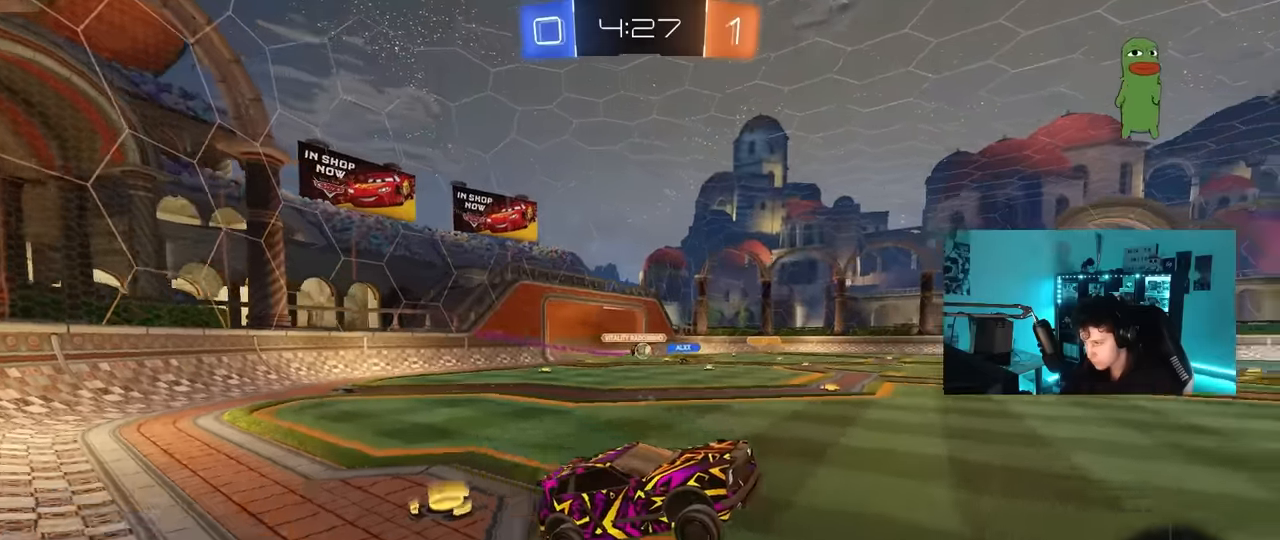
{"keys": ["a", "w"], "mouse": [], "mouse_move": "still", "events": [[50, "mouse_right", "down"], [200, "d", "down"], [200, "mouse_right", "up"], [250, "d", "up"], [433, "a", "down"], [483, "mouse_left", "up"]]}
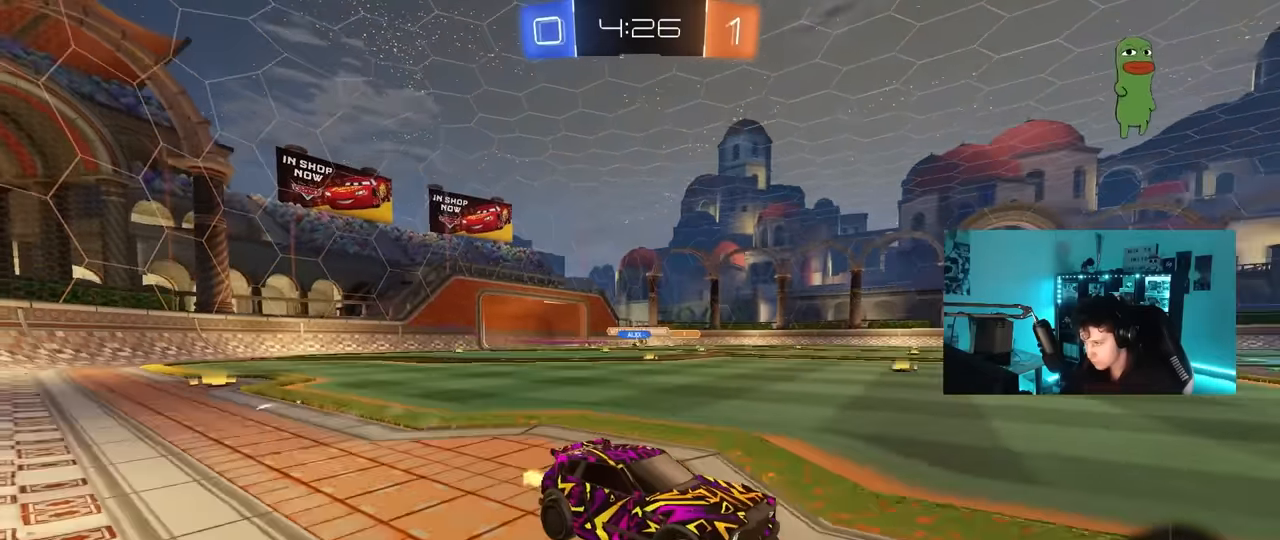
{"keys": ["a", "w"], "mouse": [], "mouse_move": "still", "events": [[67, "a", "up"], [400, "a", "down"], [400, "shift", "down"], [483, "shift", "up"]]}
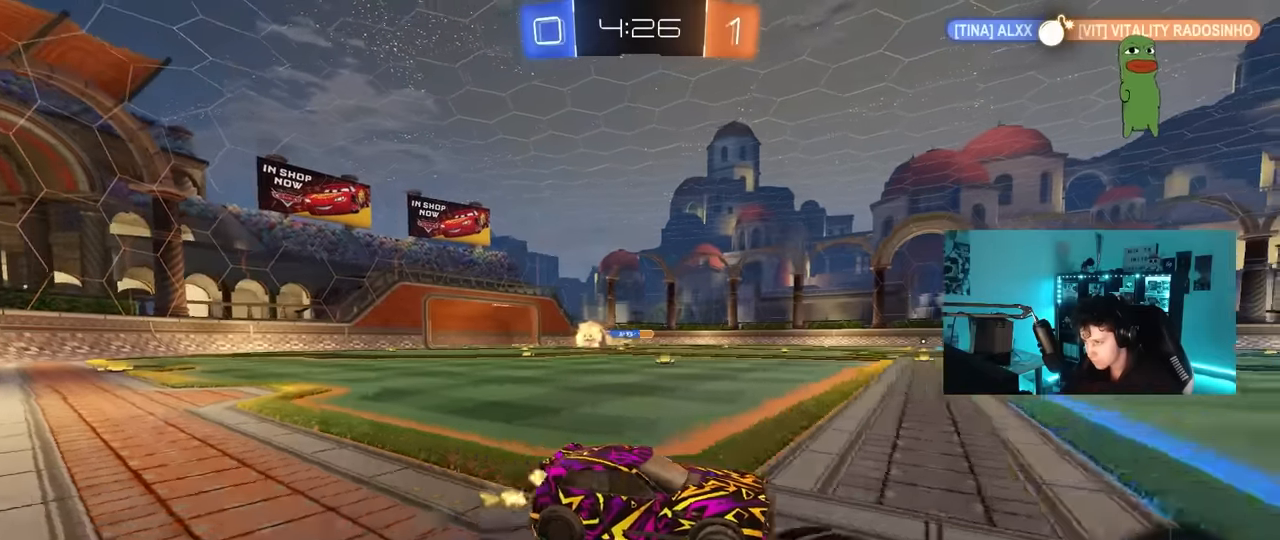
{"keys": ["d", "shift", "w"], "mouse": [], "mouse_move": "still", "events": [[367, "a", "up"], [367, "d", "down"], [467, "shift", "down"]]}
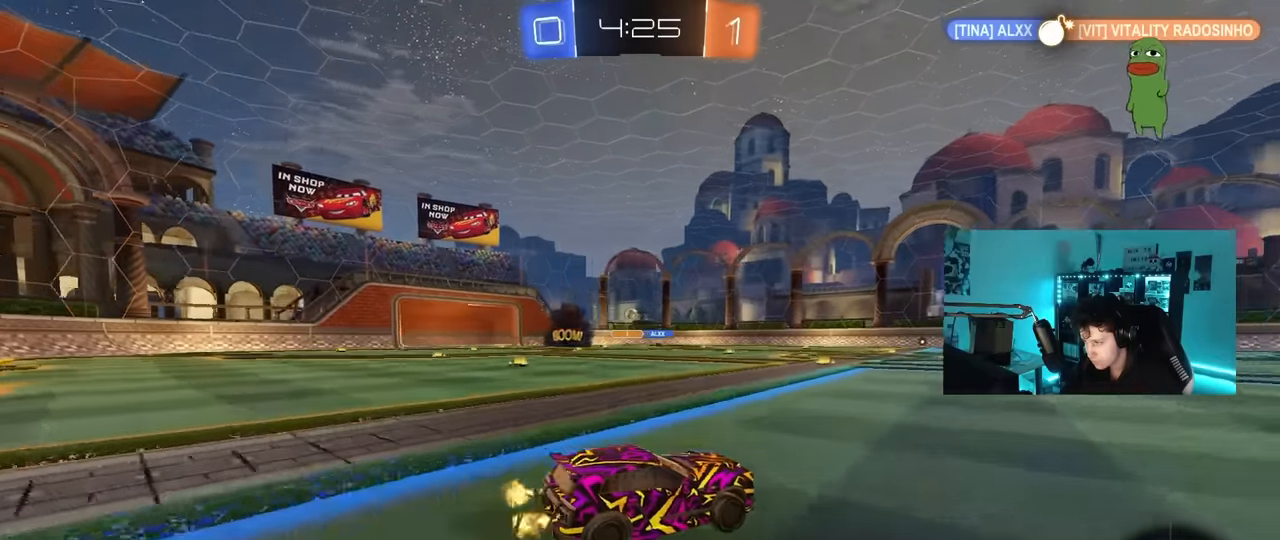
{"keys": ["d", "w"], "mouse": [], "mouse_move": "still", "events": [[50, "shift", "up"], [100, "d", "up"], [283, "d", "down"]]}
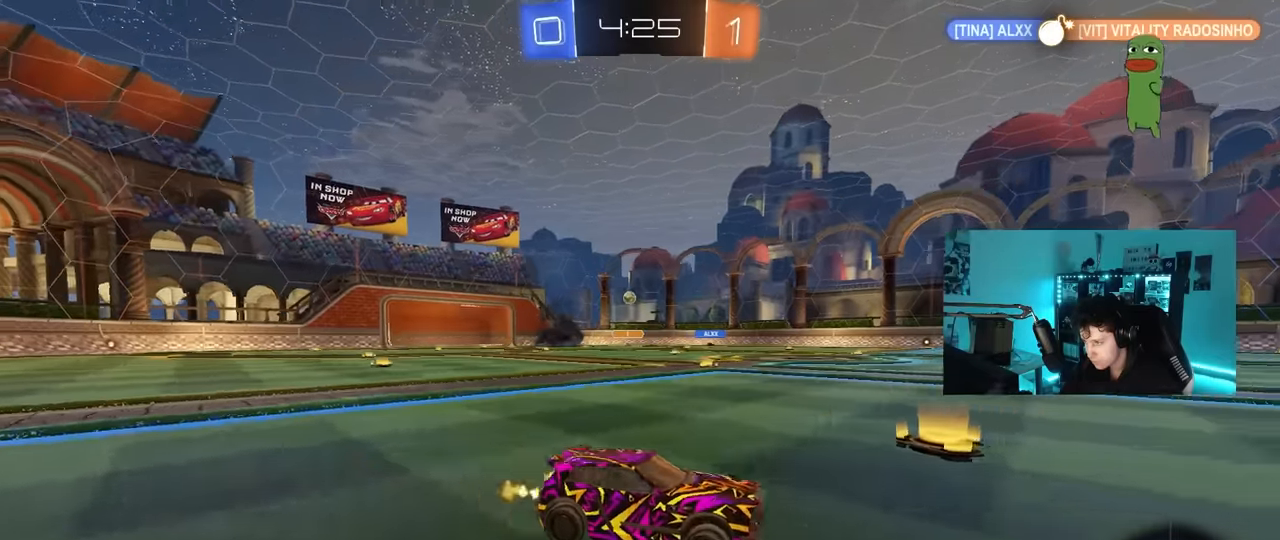
{"keys": ["d", "s", "shift"], "mouse": ["left", "right"], "mouse_move": "still", "events": [[67, "shift", "down"], [117, "shift", "up"], [217, "d", "up"], [300, "d", "down"], [300, "mouse_left", "down"], [300, "mouse_right", "down"], [350, "shift", "down"], [400, "mouse_right", "up"], [450, "mouse_right", "down"], [450, "w", "up"], [500, "s", "down"]]}
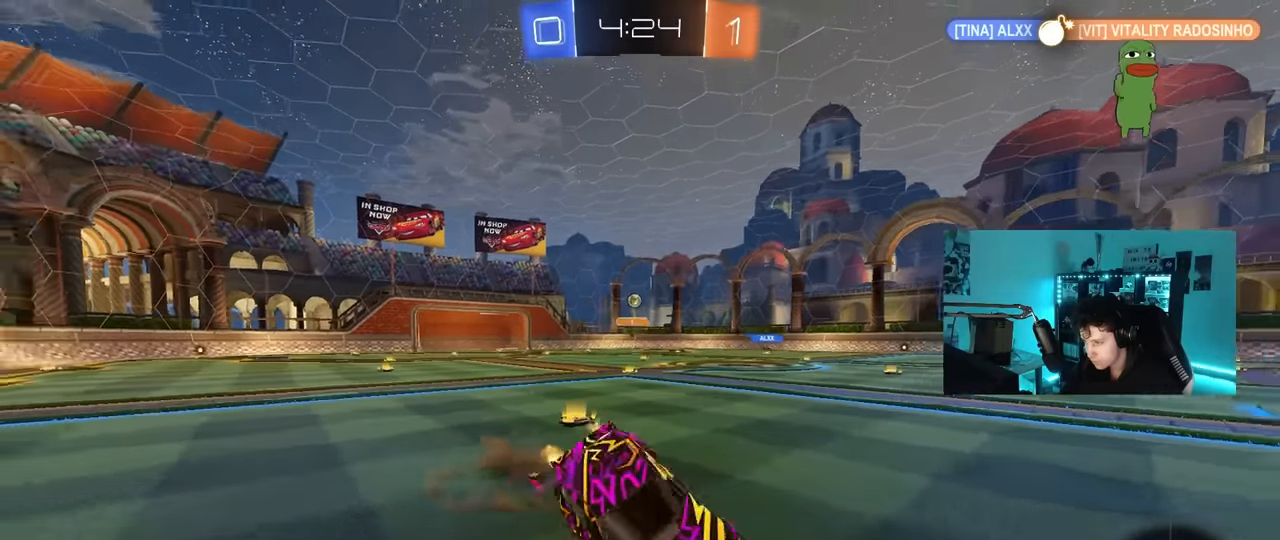
{"keys": ["d", "s", "shift"], "mouse": [], "mouse_move": "still", "events": [[33, "mouse_left", "up"], [33, "space", "down"], [83, "mouse_right", "up"], [233, "space", "up"], [317, "s", "up"], [417, "s", "down"]]}
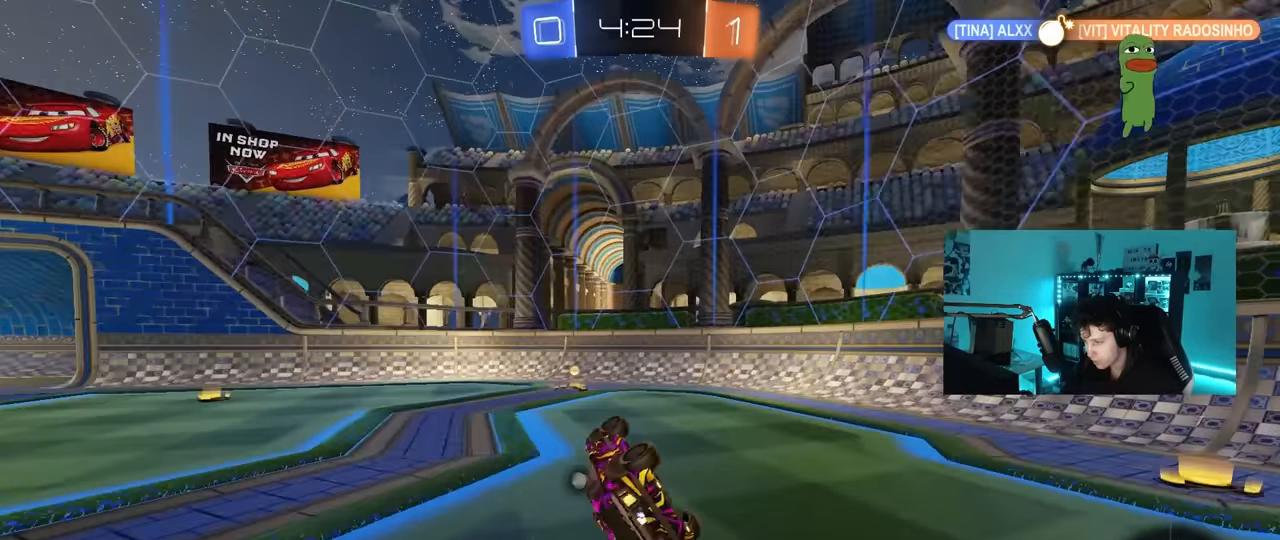
{"keys": ["w"], "mouse": ["left"], "mouse_move": "still", "events": [[150, "d", "up"], [150, "shift", "up"], [200, "s", "up"], [200, "space", "down"], [283, "mouse_left", "down"], [383, "space", "up"], [483, "w", "down"]]}
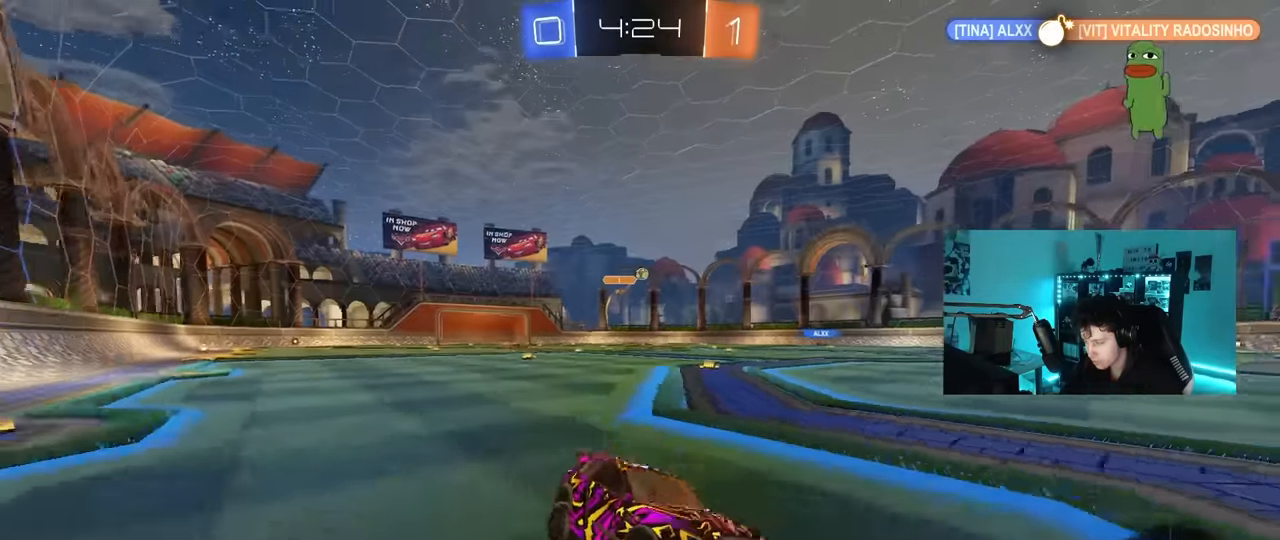
{"keys": ["a", "w"], "mouse": ["left"], "mouse_move": "still", "events": [[17, "a", "down"]]}